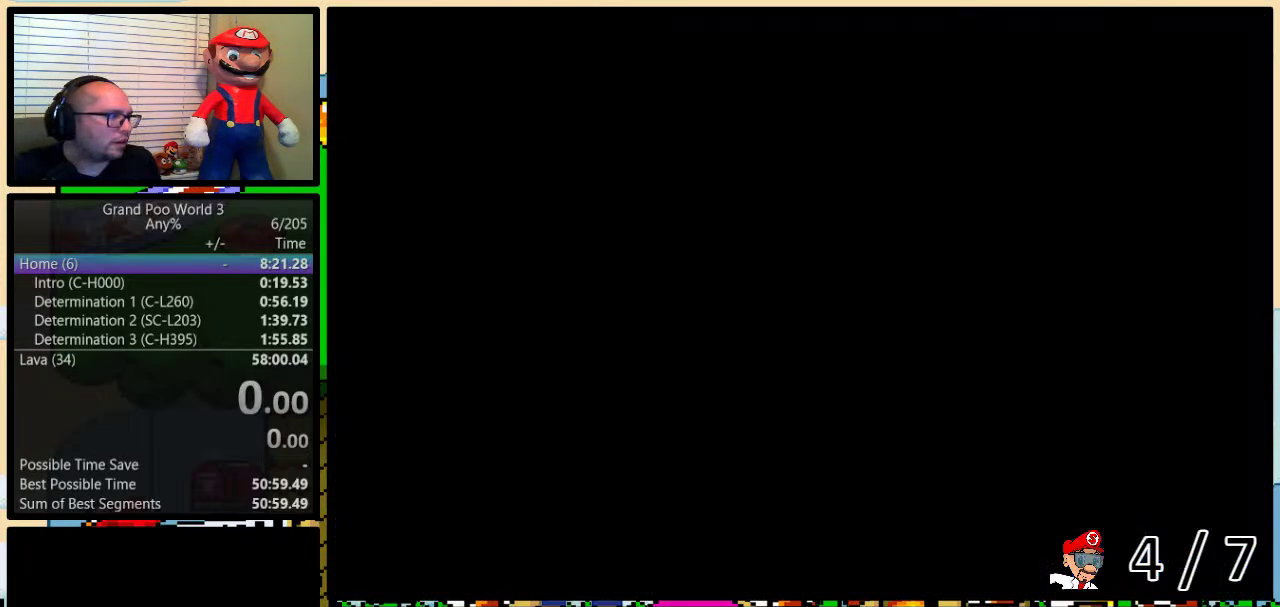
Gameplay with a controller (Nintendo layout); each line is a JSON object with the inputs held at the frame after it. "events" lists button and stick changes between this image and that frame as [ms after this image, input, new state], when the widget could be followed in between. Not read: L1 L3 R1 R3.
{"buttons": ["Y"], "events": [[283, "Y", "down"]]}
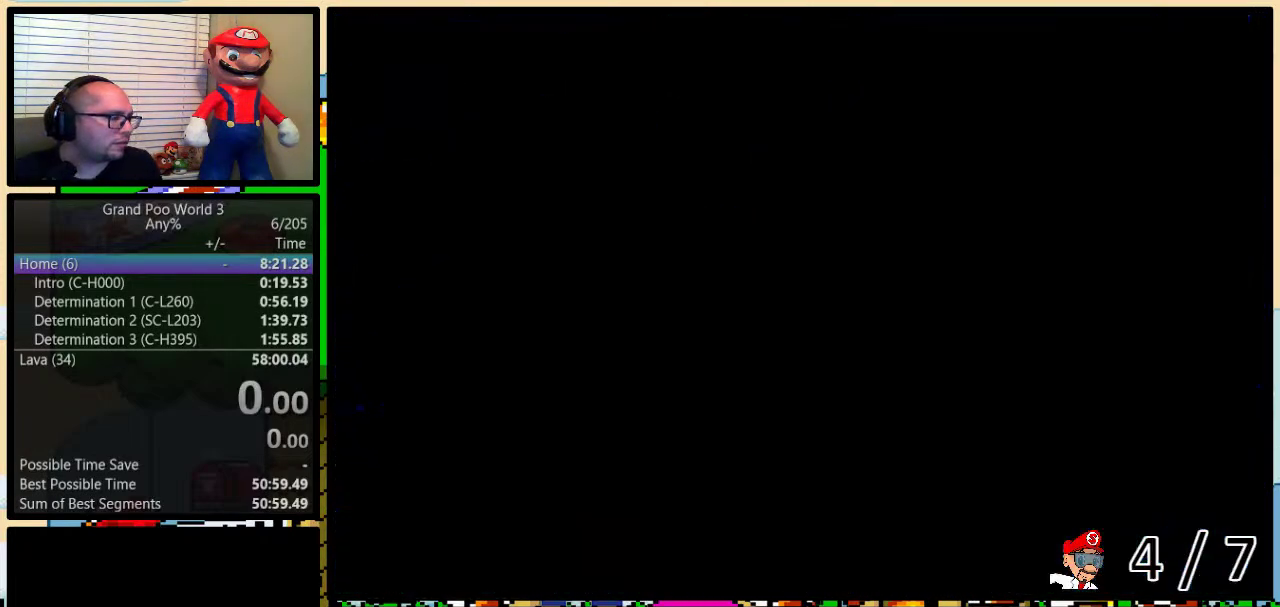
{"buttons": ["Y", "DPAD_RIGHT"], "events": [[100, "DPAD_LEFT", "down"], [350, "DPAD_LEFT", "up"], [350, "DPAD_RIGHT", "down"]]}
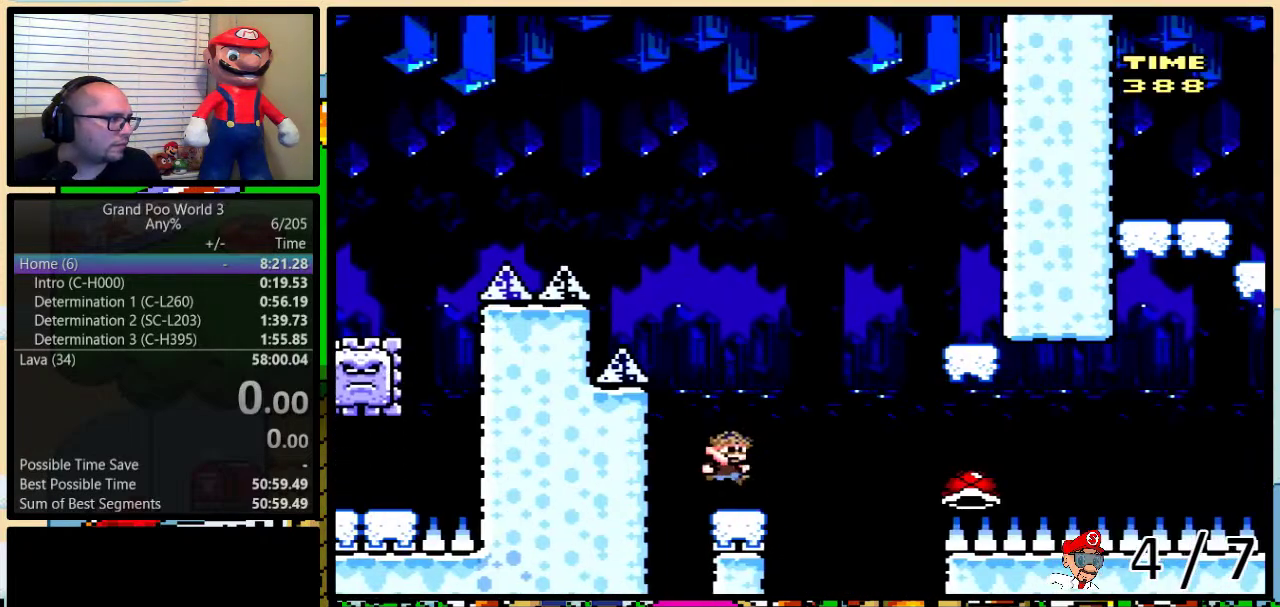
{"buttons": ["B", "Y"], "events": [[117, "B", "down"], [117, "DPAD_UP", "down"], [317, "DPAD_UP", "up"], [350, "DPAD_RIGHT", "up"]]}
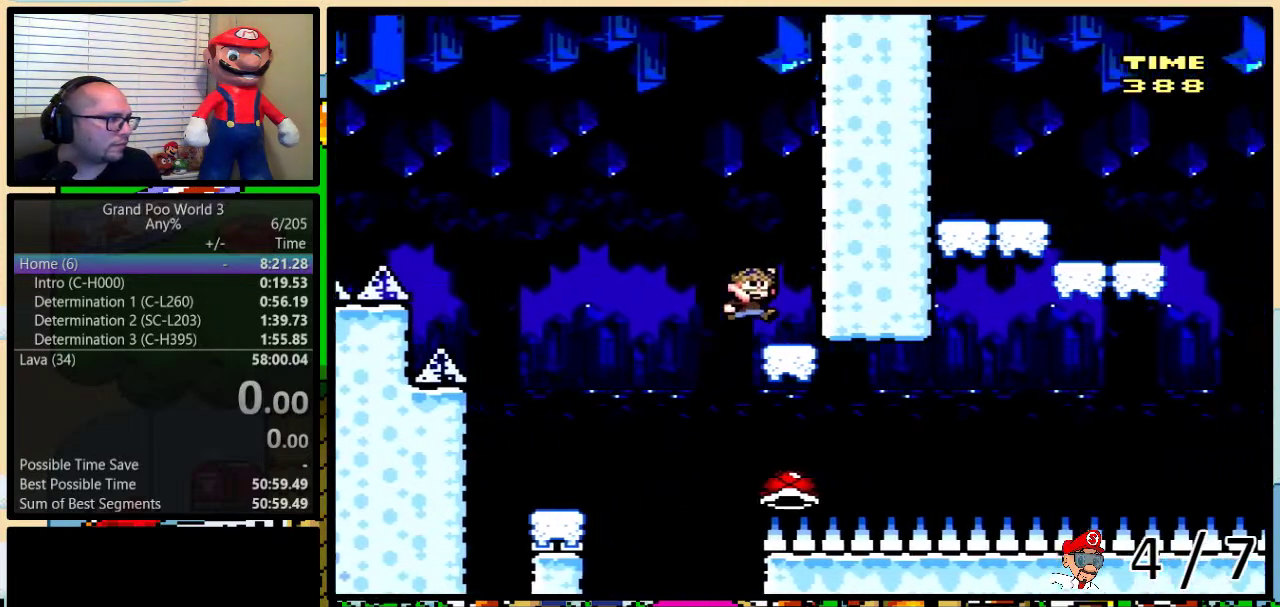
{"buttons": [], "events": [[133, "B", "up"], [467, "Y", "up"]]}
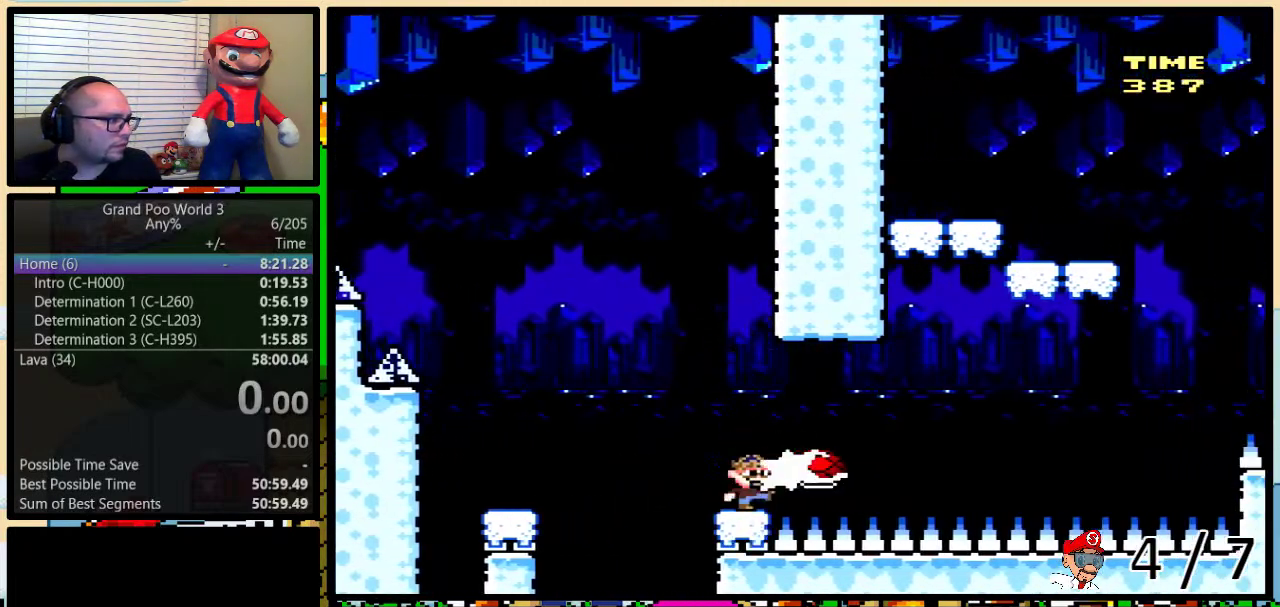
{"buttons": ["B", "Y", "DPAD_RIGHT"], "events": [[67, "Y", "down"], [250, "DPAD_RIGHT", "down"], [317, "DPAD_UP", "down"], [400, "DPAD_UP", "up"], [467, "B", "down"]]}
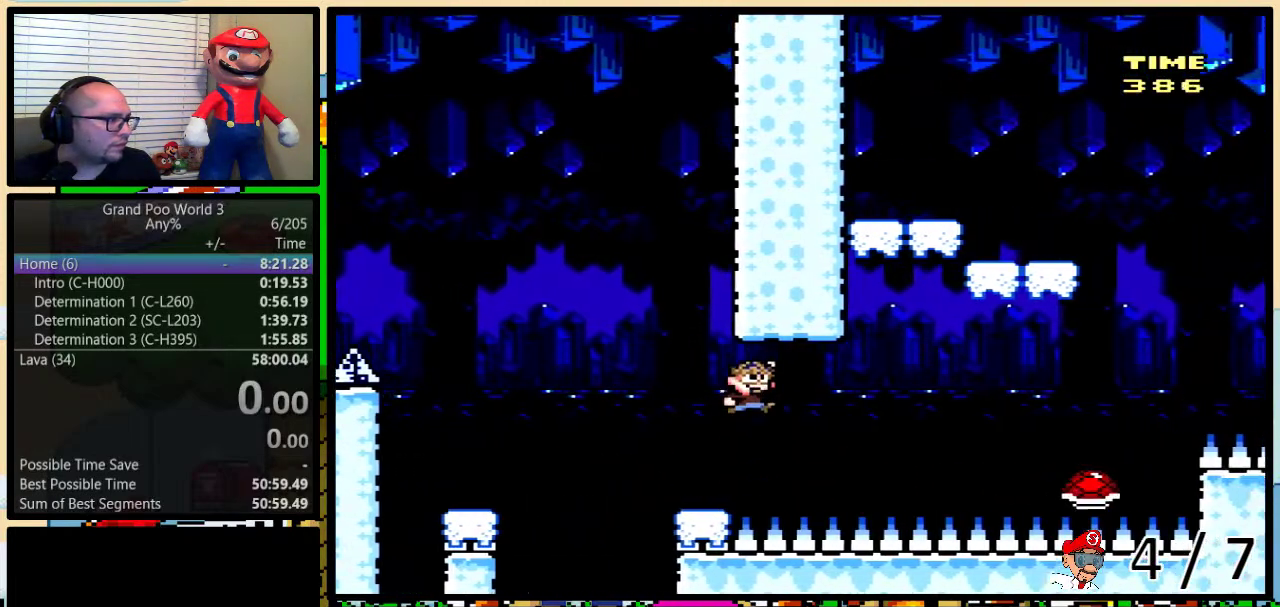
{"buttons": ["Y", "DPAD_LEFT"], "events": [[67, "DPAD_RIGHT", "up"], [183, "B", "up"], [350, "DPAD_LEFT", "down"]]}
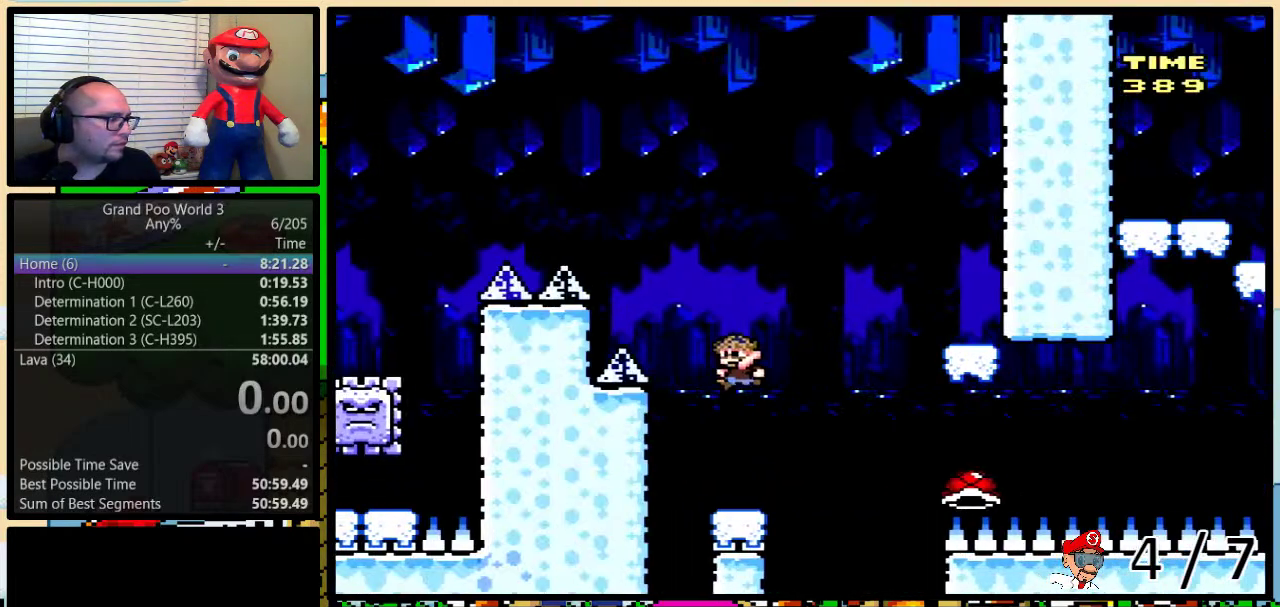
{"buttons": ["B", "Y", "DPAD_UP", "DPAD_RIGHT"], "events": [[67, "DPAD_LEFT", "up"], [67, "DPAD_RIGHT", "down"], [300, "DPAD_UP", "down"], [333, "B", "down"]]}
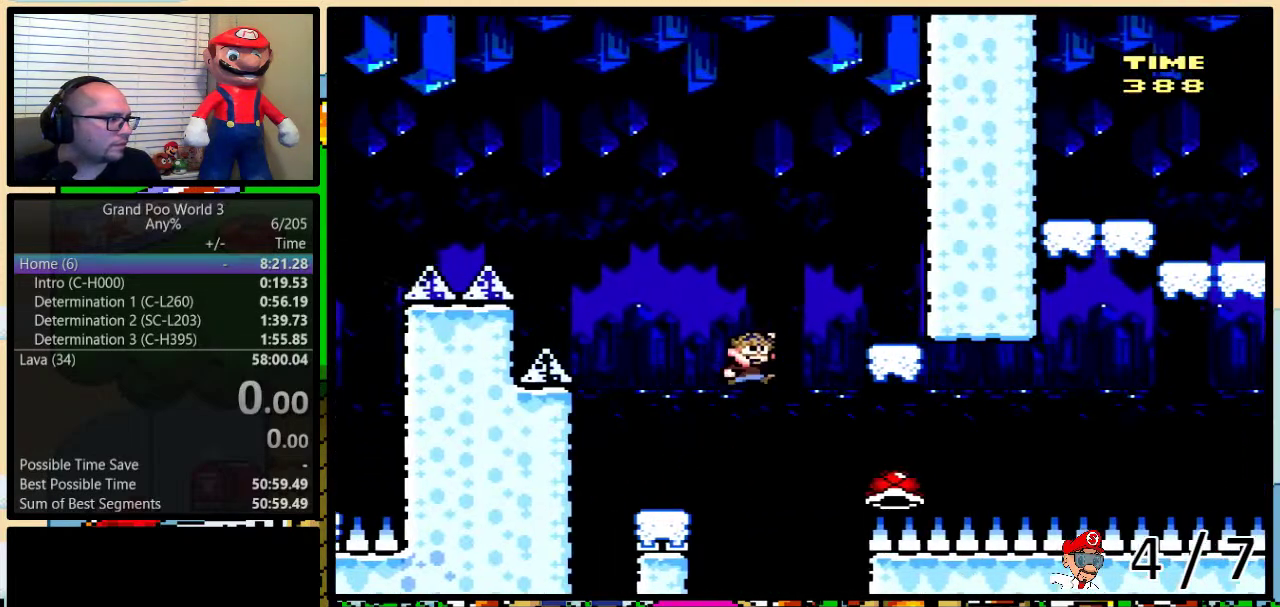
{"buttons": ["Y"], "events": [[50, "DPAD_UP", "up"], [200, "DPAD_RIGHT", "up"], [233, "B", "up"]]}
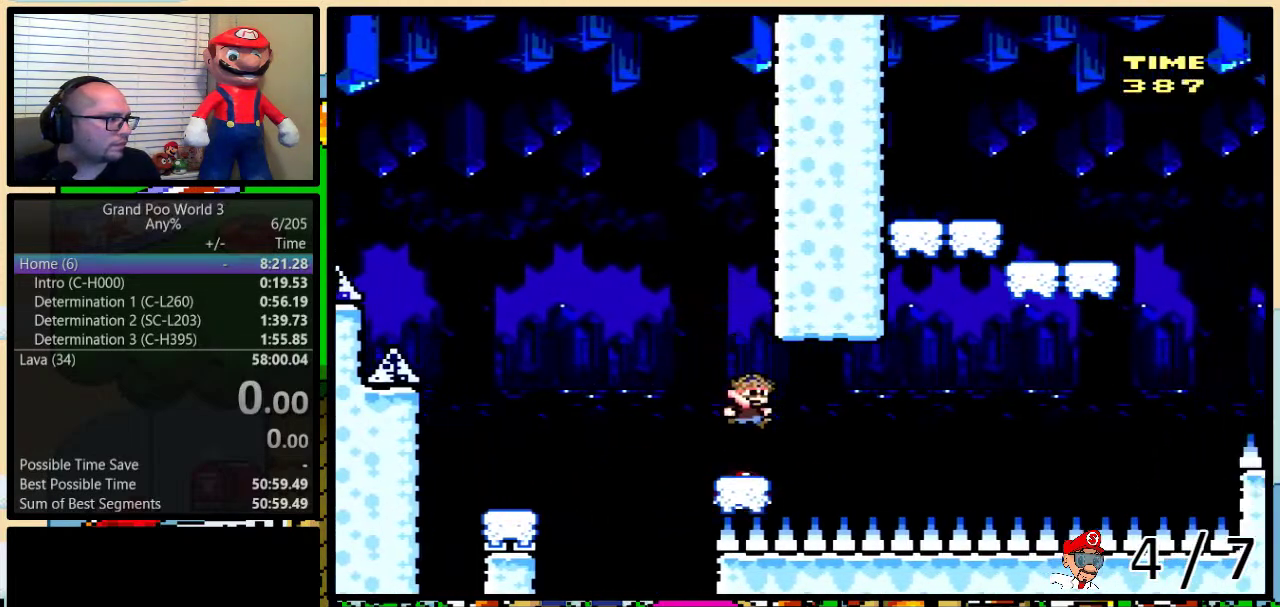
{"buttons": ["Y", "DPAD_RIGHT"], "events": [[217, "Y", "up"], [317, "Y", "down"], [400, "DPAD_RIGHT", "down"]]}
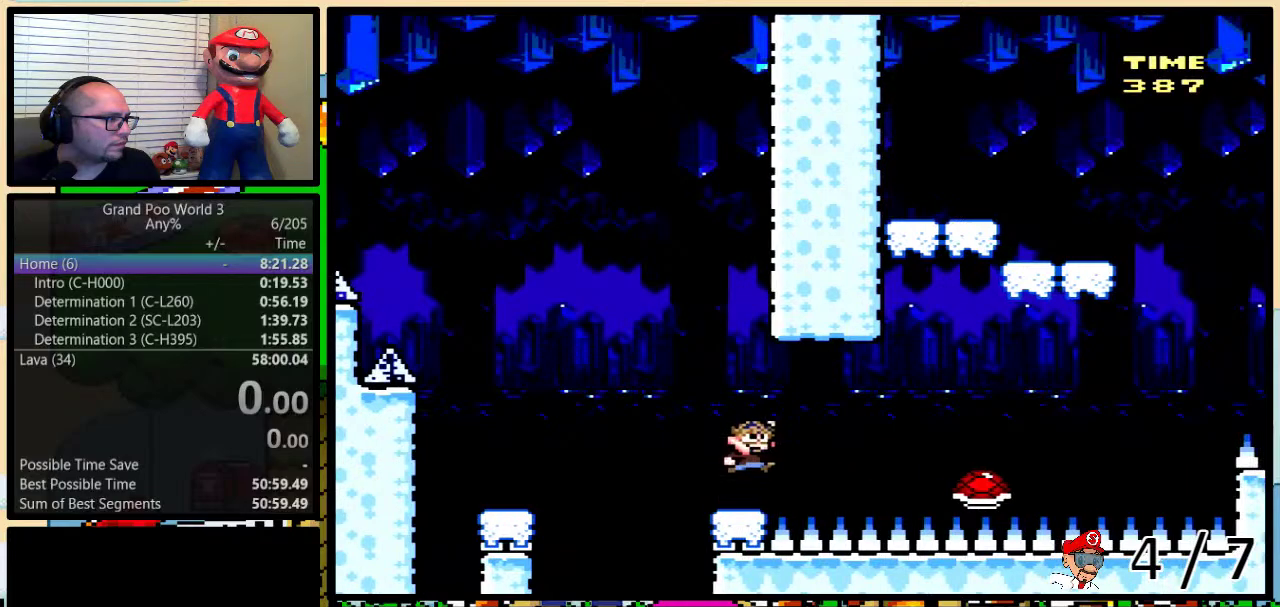
{"buttons": [], "events": [[100, "B", "down"], [300, "DPAD_RIGHT", "up"], [367, "B", "up"], [367, "Y", "up"]]}
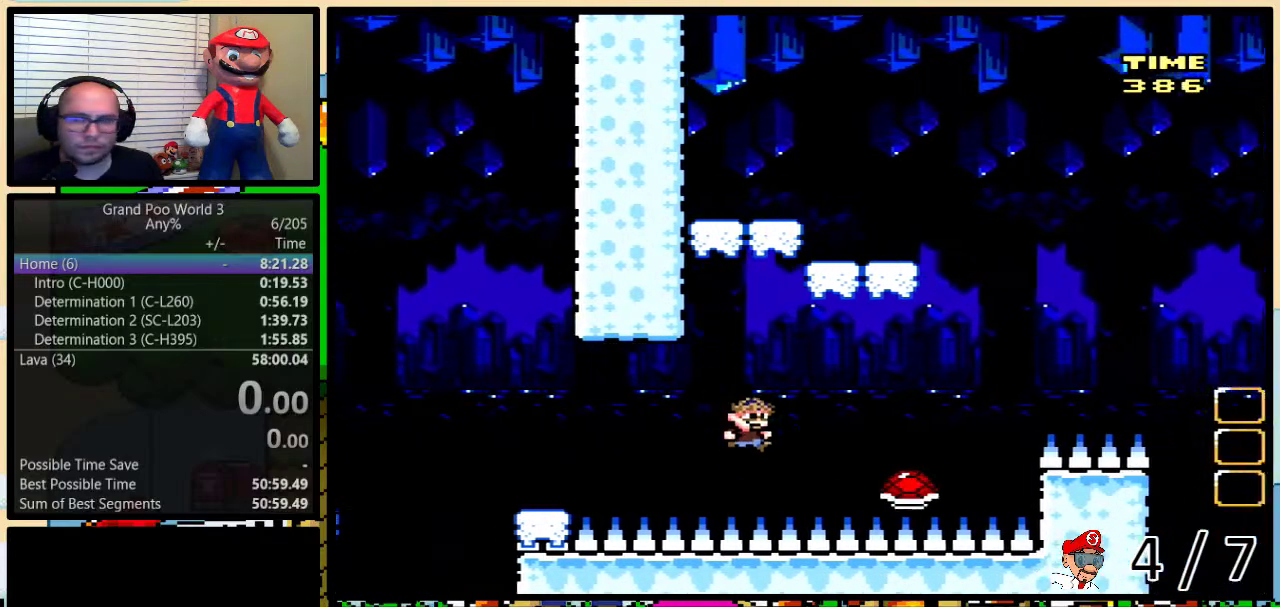
{"buttons": [], "events": []}